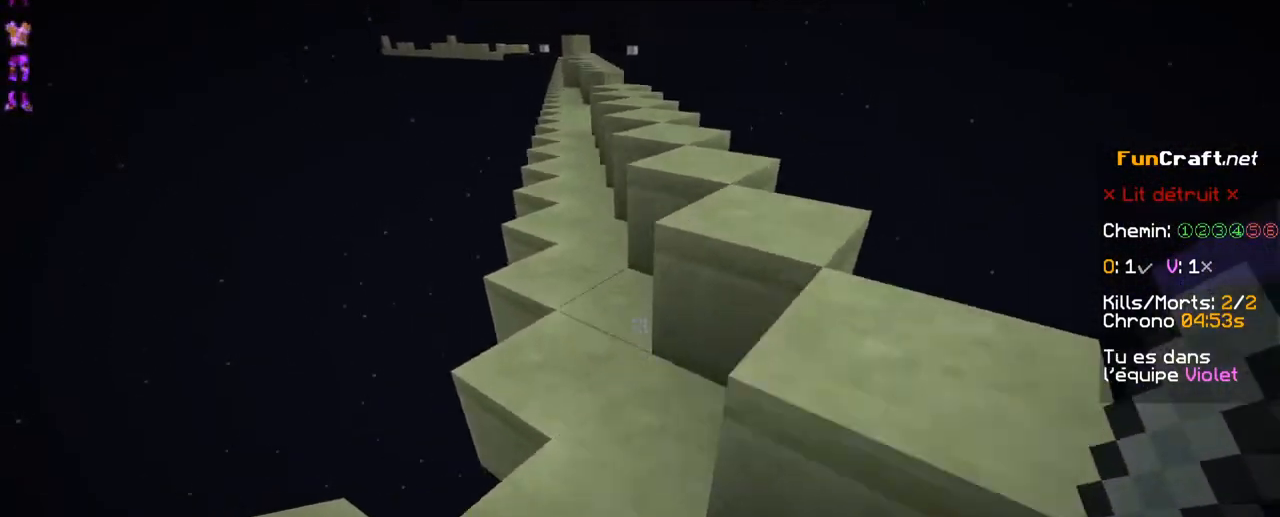
Gameplay with keyboard; each line is a JSON object with the keys held at the frame after it. "events" lists presses ("down") and releases ("up") of "d", "q", "s", "shift", "space" and "z" between this image and that frame as [ms after this image, input, new state], when the widget could be followed in between. No other keys are recorded. Mouse input is not recorded.
{"keys": ["space", "z"], "events": [[167, "q", "down"], [317, "q", "up"]]}
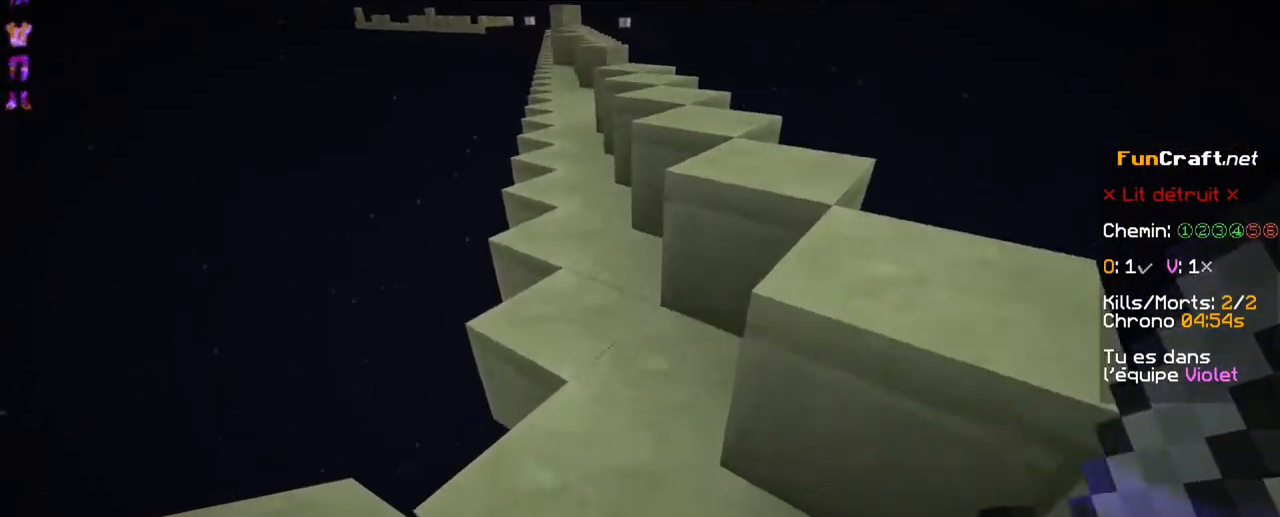
{"keys": ["space", "z"], "events": [[117, "d", "down"], [467, "d", "up"]]}
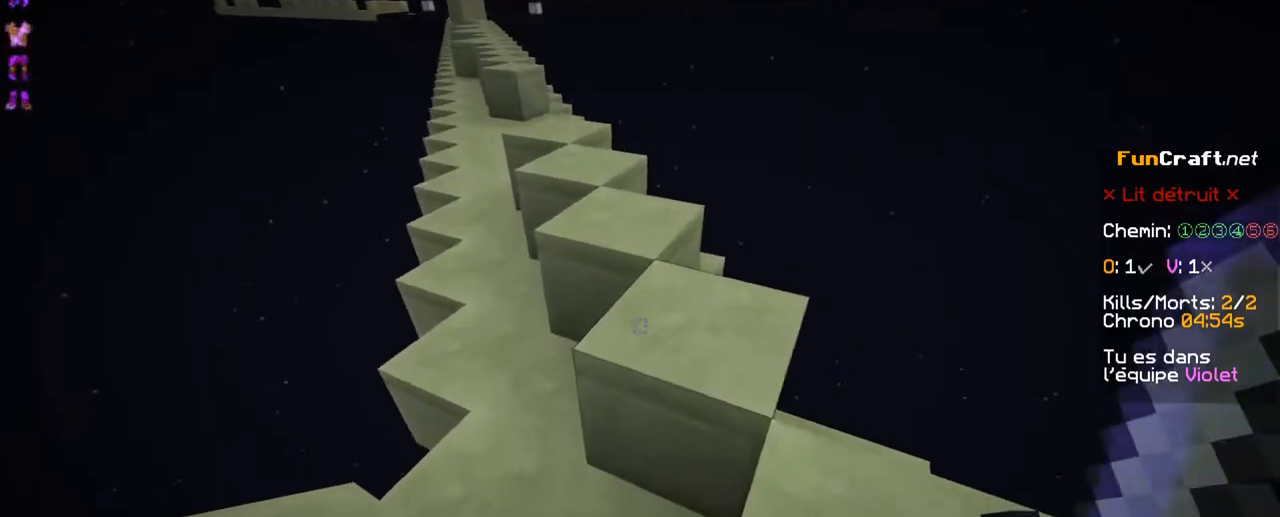
{"keys": ["d", "space", "z"], "events": [[217, "d", "down"]]}
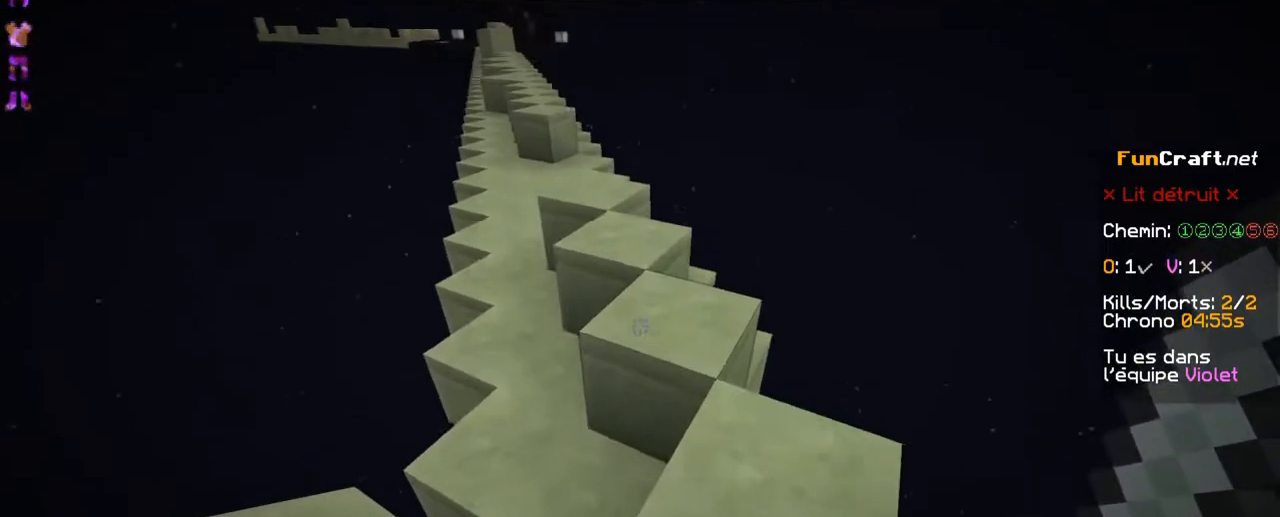
{"keys": ["d", "space", "z"], "events": [[17, "d", "up"], [467, "d", "down"]]}
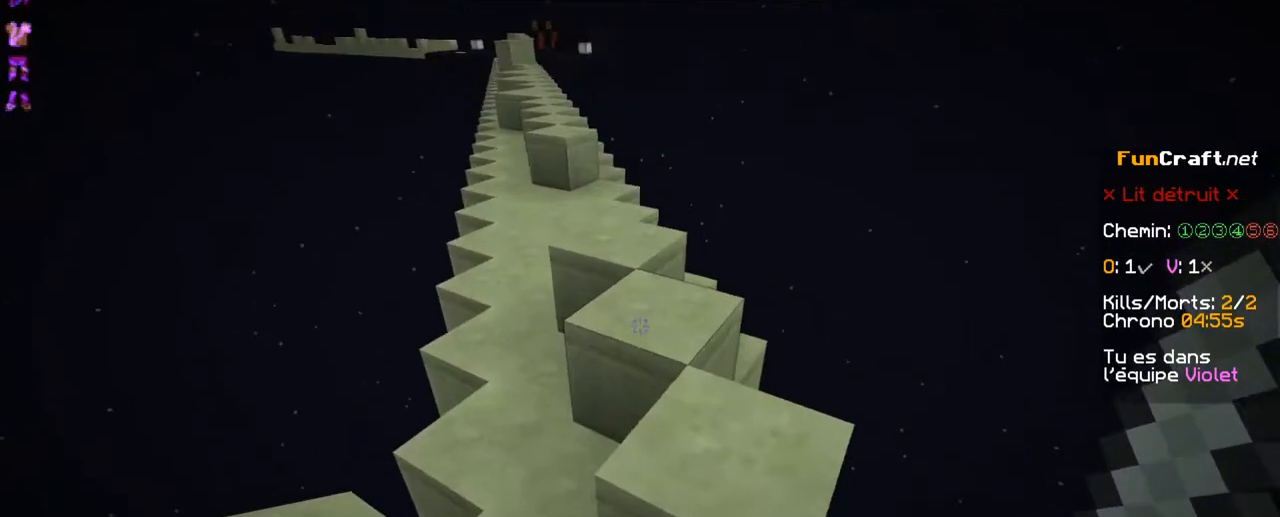
{"keys": ["q", "space", "z"], "events": [[317, "d", "up"], [467, "q", "down"]]}
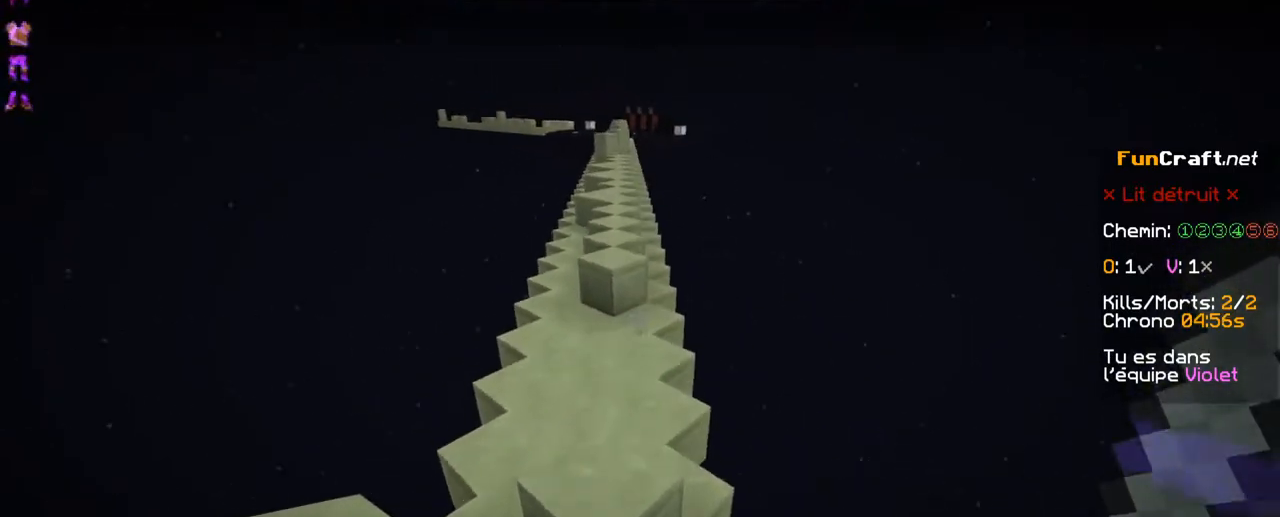
{"keys": ["space", "z"], "events": [[467, "q", "up"]]}
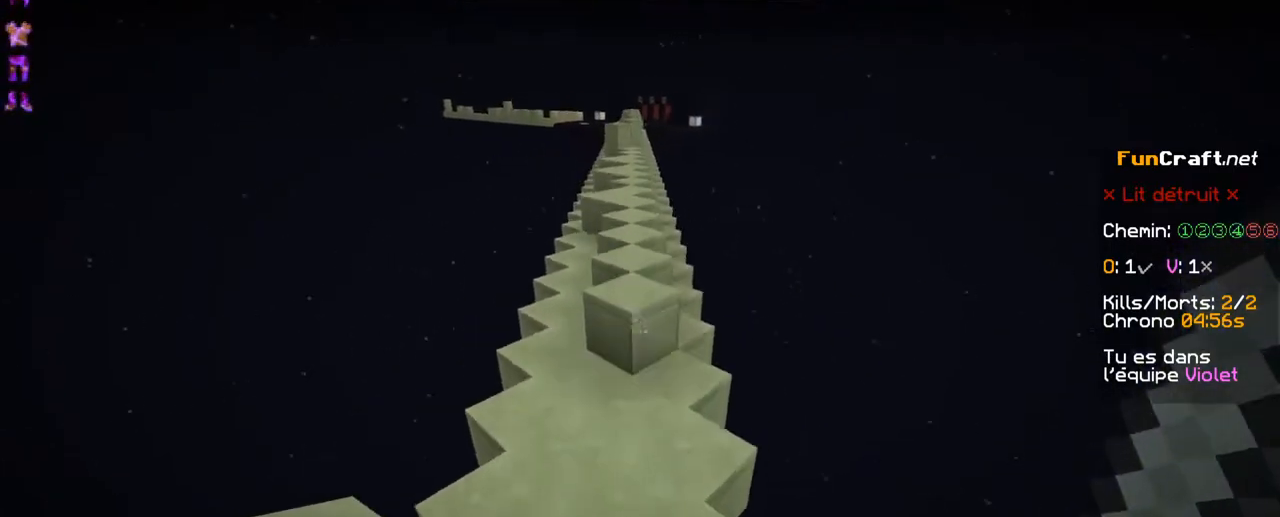
{"keys": ["space", "z"]}
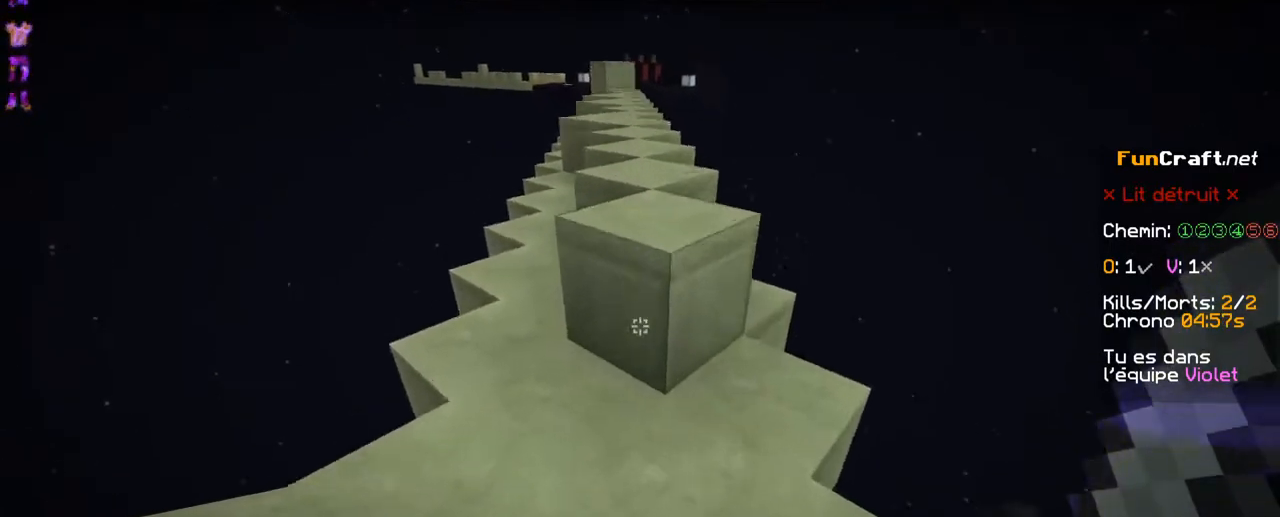
{"keys": ["space", "z"], "events": []}
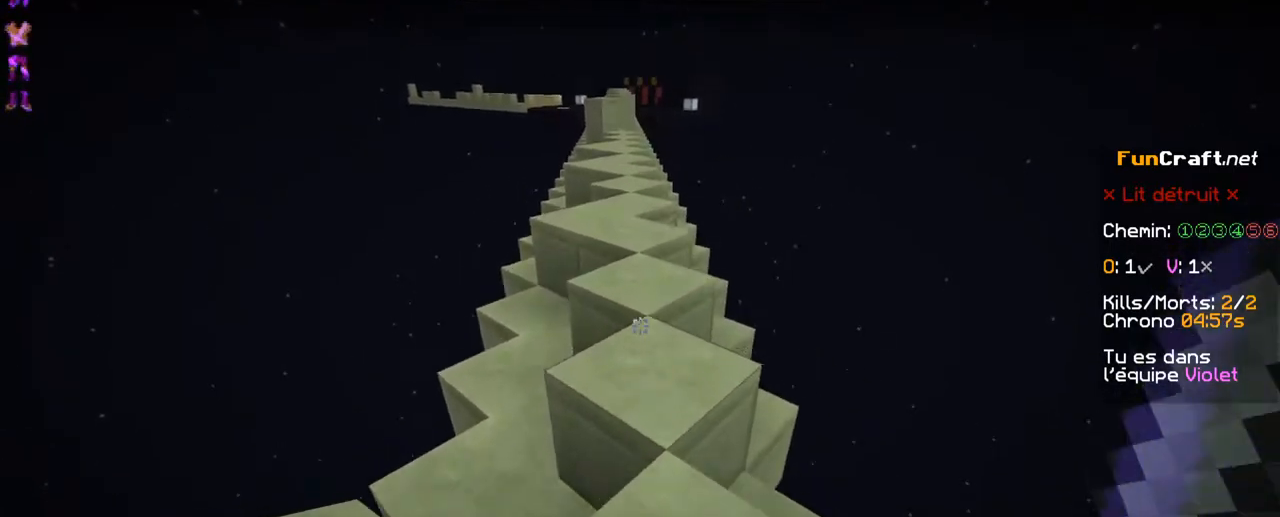
{"keys": ["space", "z"], "events": []}
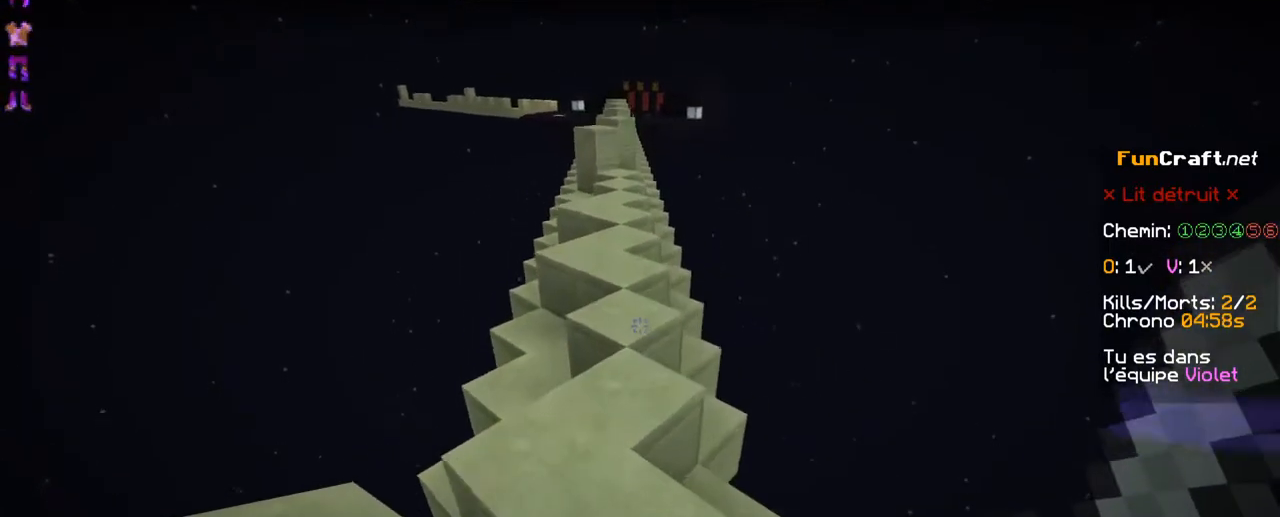
{"keys": ["space", "z"], "events": []}
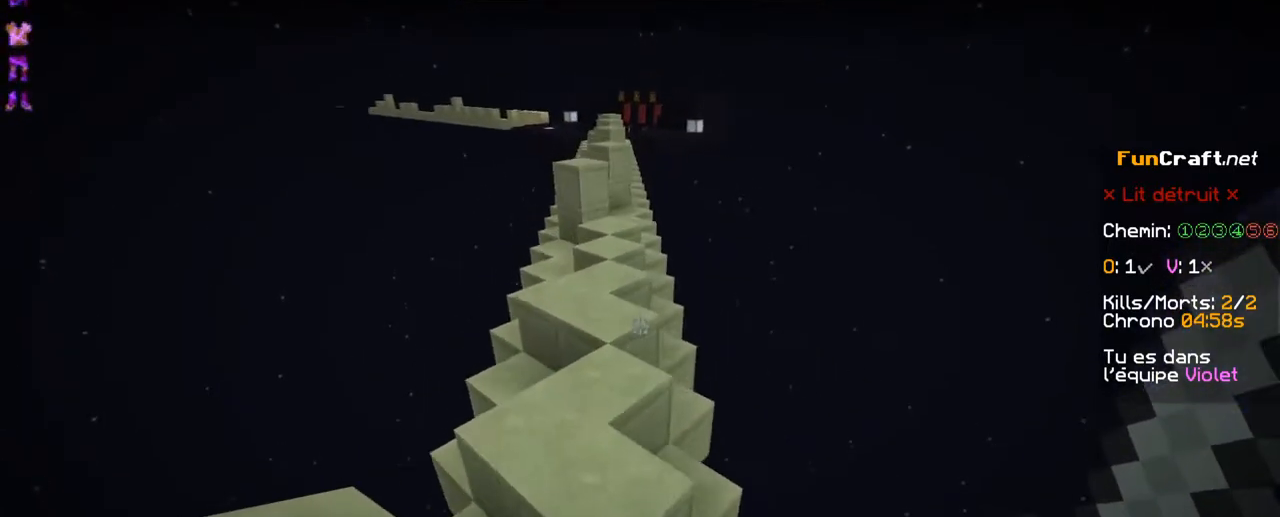
{"keys": ["q", "space", "z"], "events": [[467, "q", "down"]]}
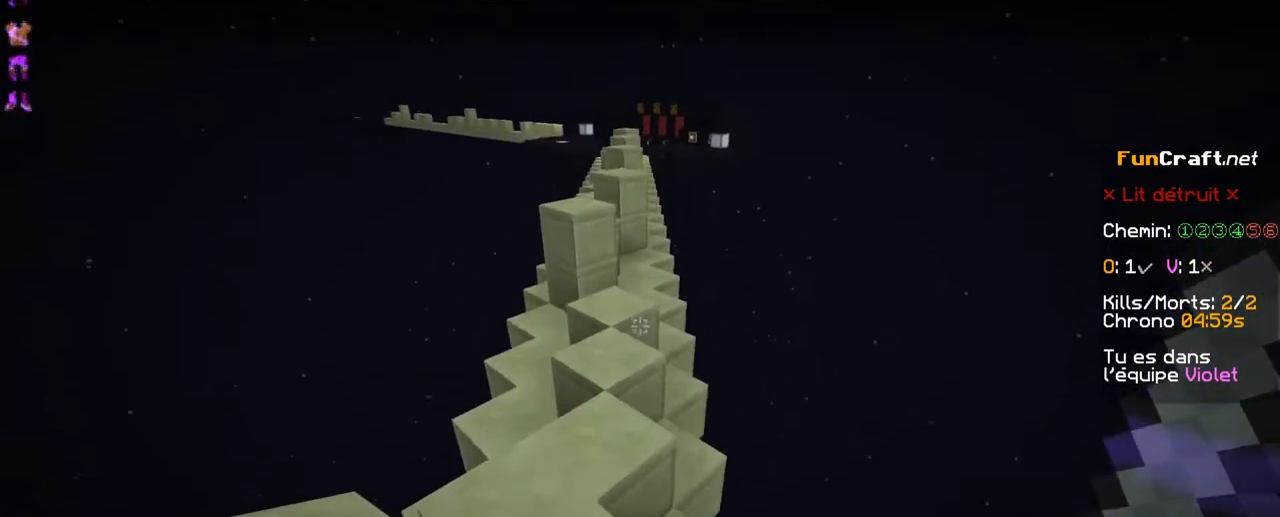
{"keys": ["space", "z"], "events": [[167, "q", "up"]]}
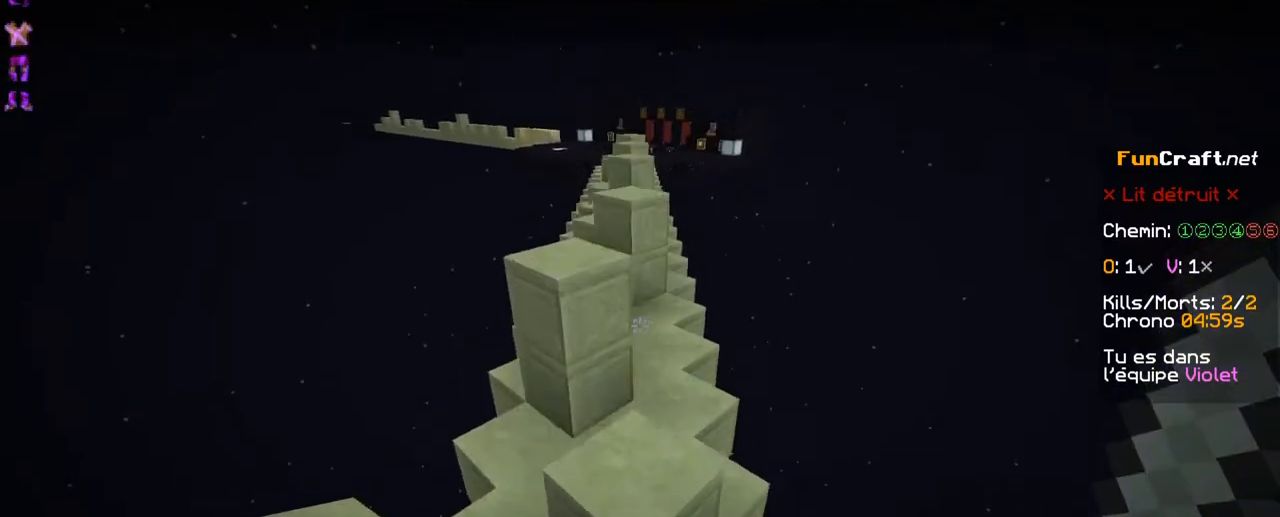
{"keys": ["q", "space", "z"], "events": [[17, "d", "down"], [67, "d", "up"], [467, "q", "down"]]}
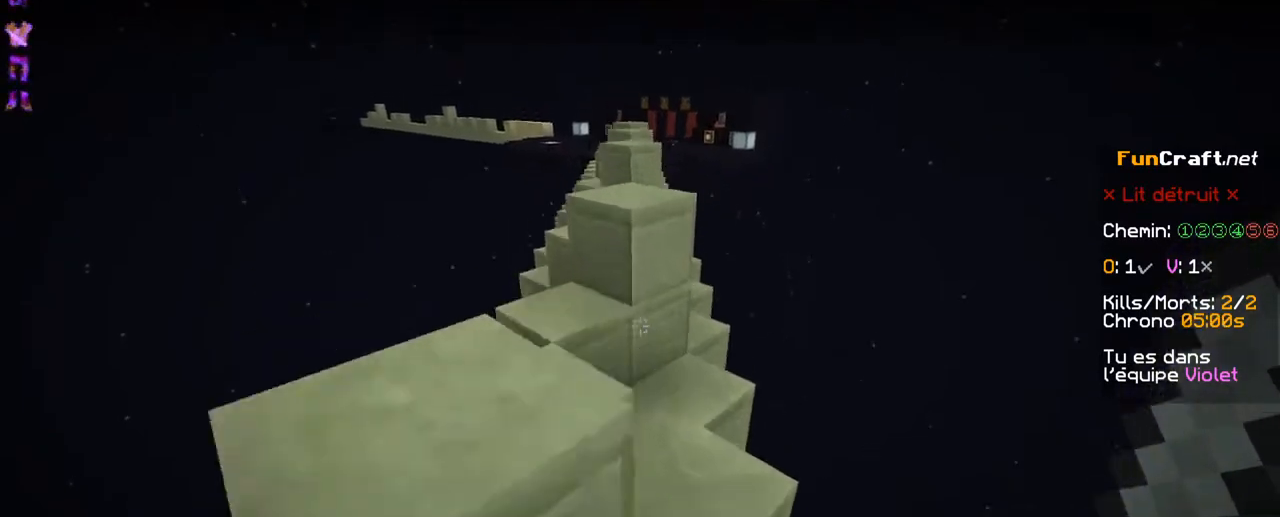
{"keys": [], "events": [[17, "space", "up"], [117, "z", "up"], [167, "z", "down"], [267, "z", "up"], [317, "q", "up"]]}
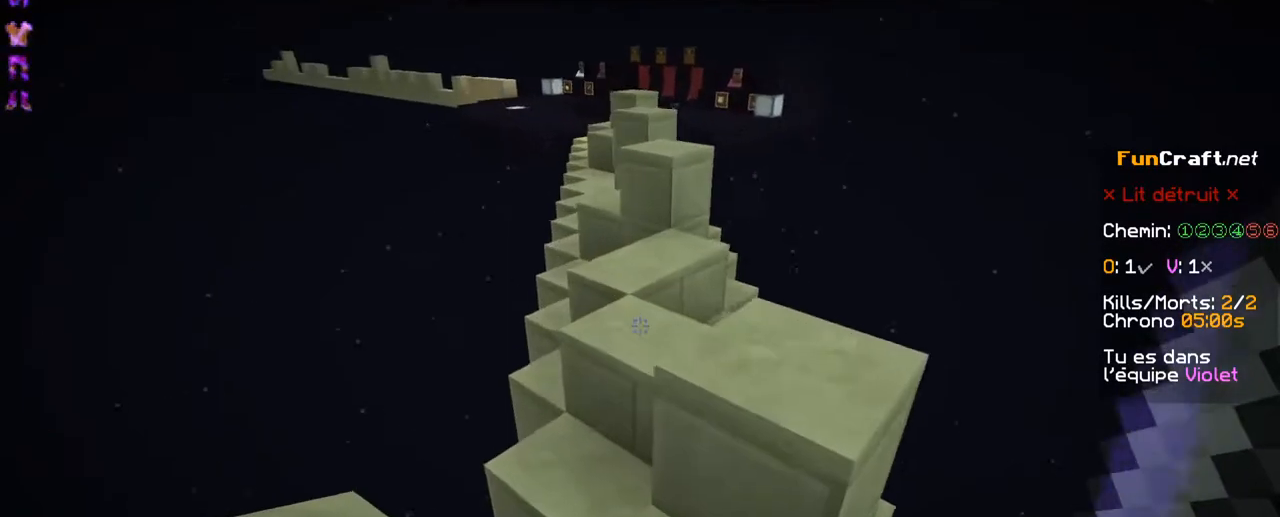
{"keys": ["space", "z"], "events": [[217, "space", "down"], [284, "z", "down"]]}
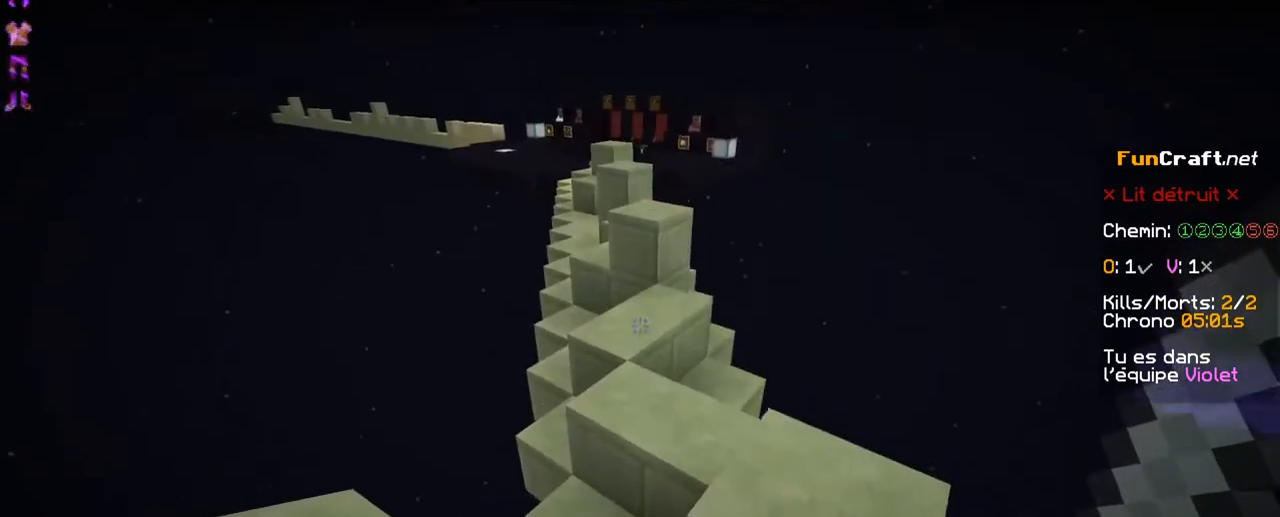
{"keys": [], "events": [[67, "d", "down"], [67, "space", "up"], [167, "d", "up"], [267, "z", "up"]]}
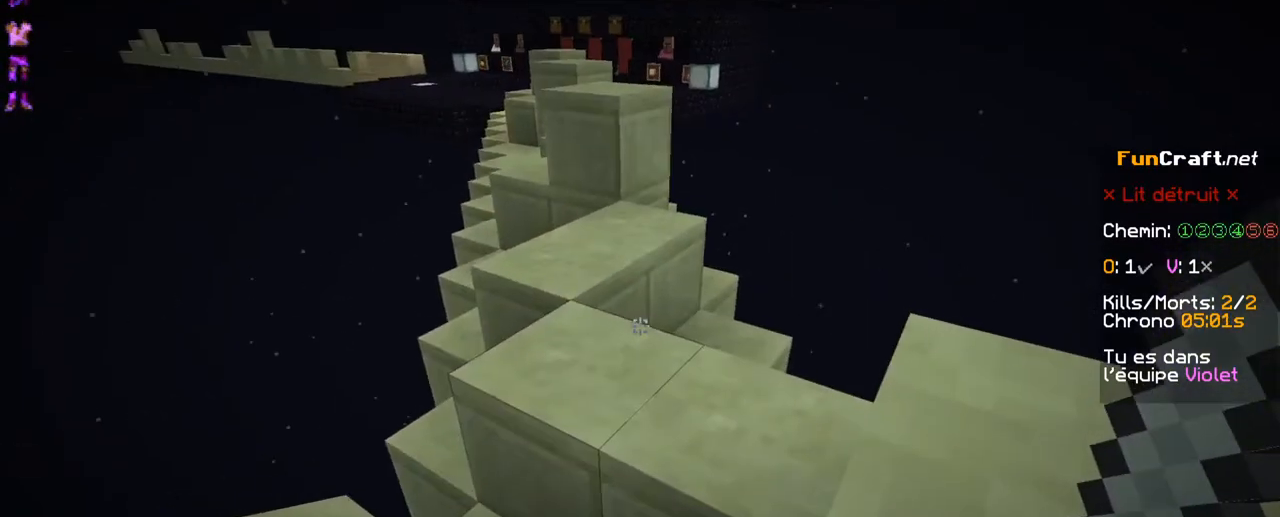
{"keys": [], "events": []}
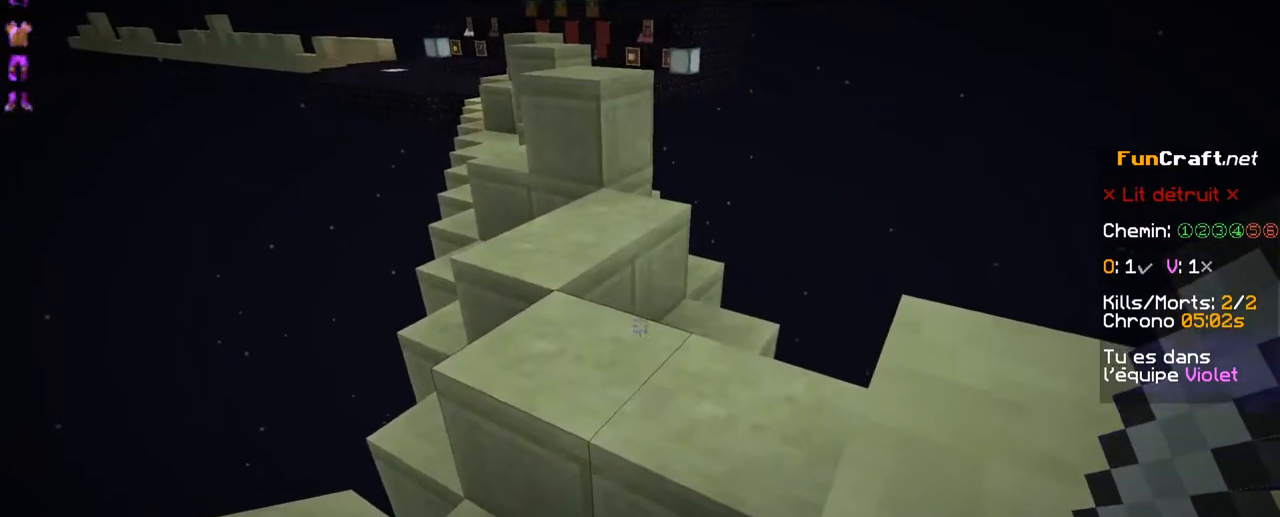
{"keys": [], "events": [[117, "d", "down"], [117, "space", "down"], [317, "d", "up"], [317, "space", "up"]]}
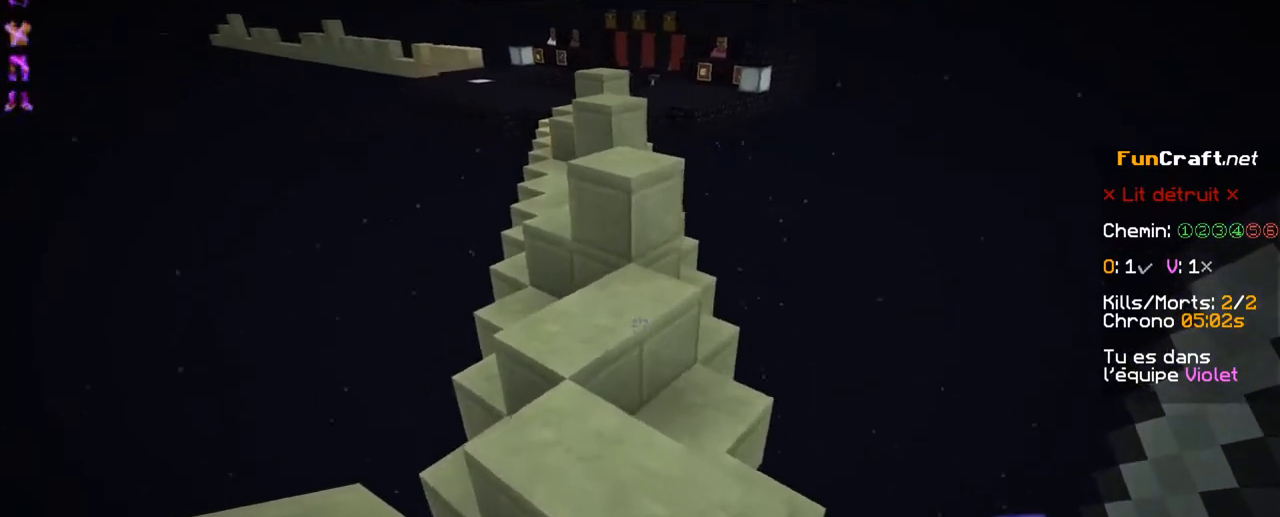
{"keys": ["z"], "events": [[267, "z", "down"]]}
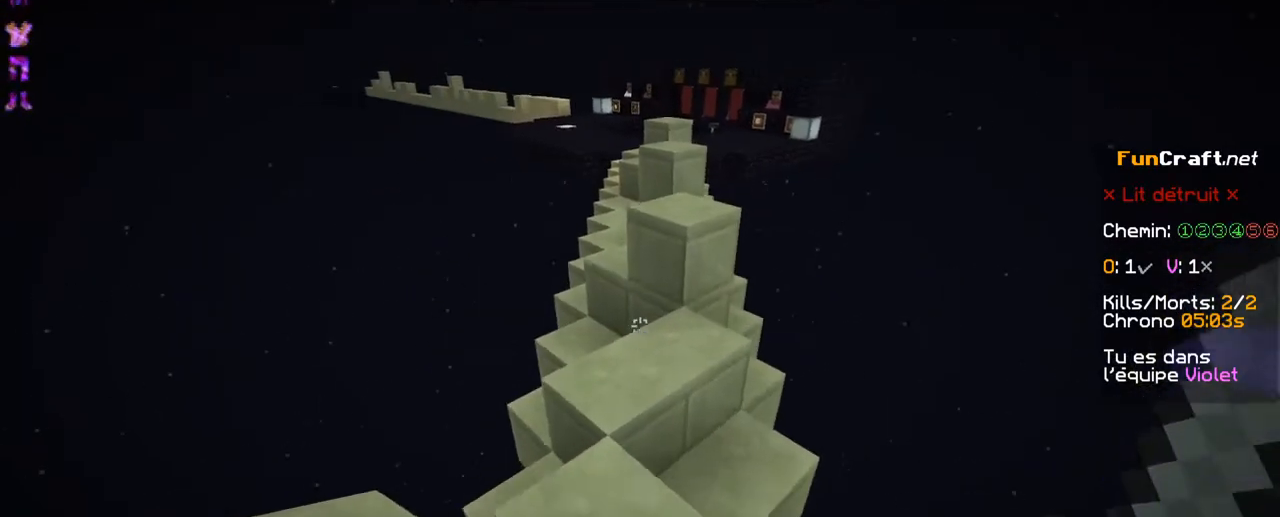
{"keys": ["z"], "events": []}